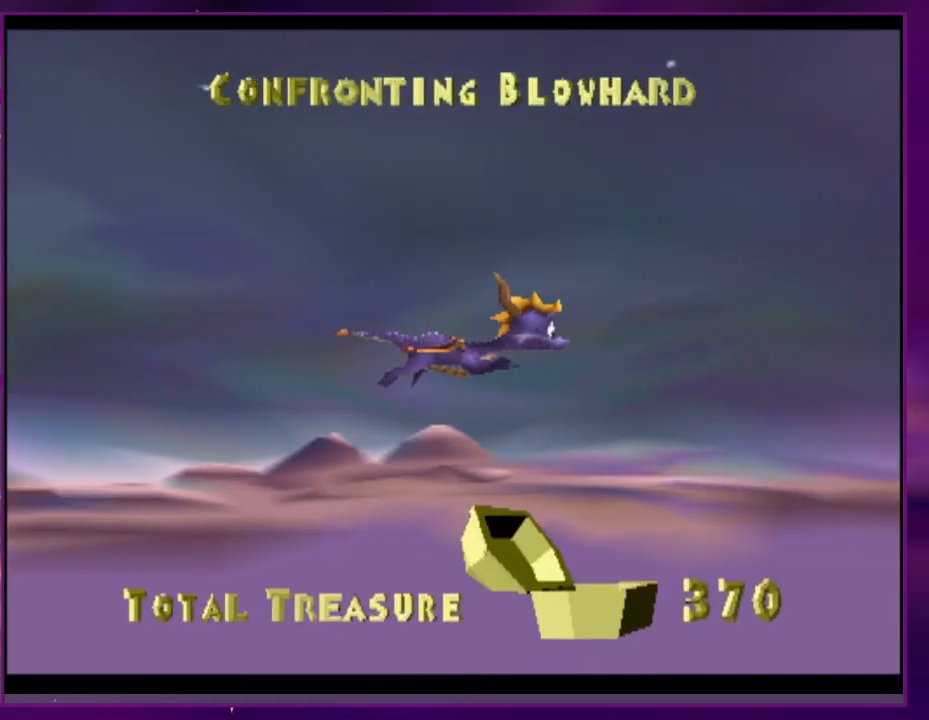
Gameplay with a controller (PlayStation layout); each line is a JSON object with the inputs held at the frame after it. "events" lists button and stick changes between this image and that frame as [ms after this image, input, new state], when the widget could be followed in between. Not read: CROSS L3 R3 left_stick right_stick.
{"buttons": ["SQUARE"], "events": [[167, "L2", "down"], [400, "SQUARE", "down"], [467, "L2", "up"]]}
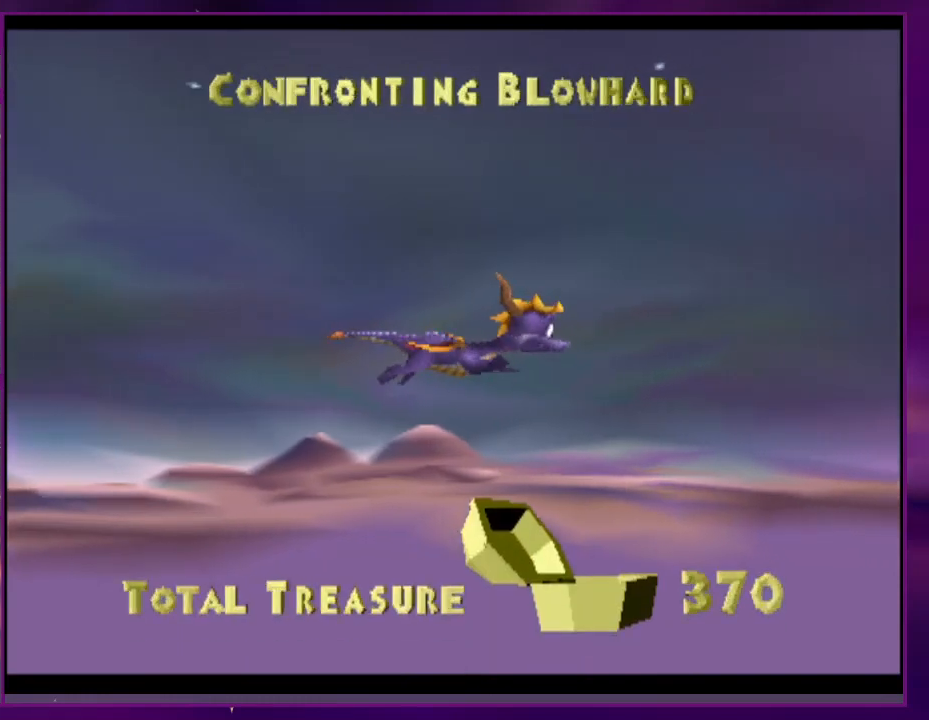
{"buttons": ["TRIANGLE"], "events": [[133, "SQUARE", "up"], [267, "CIRCLE", "down"], [333, "TRIANGLE", "down"], [433, "CIRCLE", "up"], [433, "SQUARE", "down"], [500, "SQUARE", "up"]]}
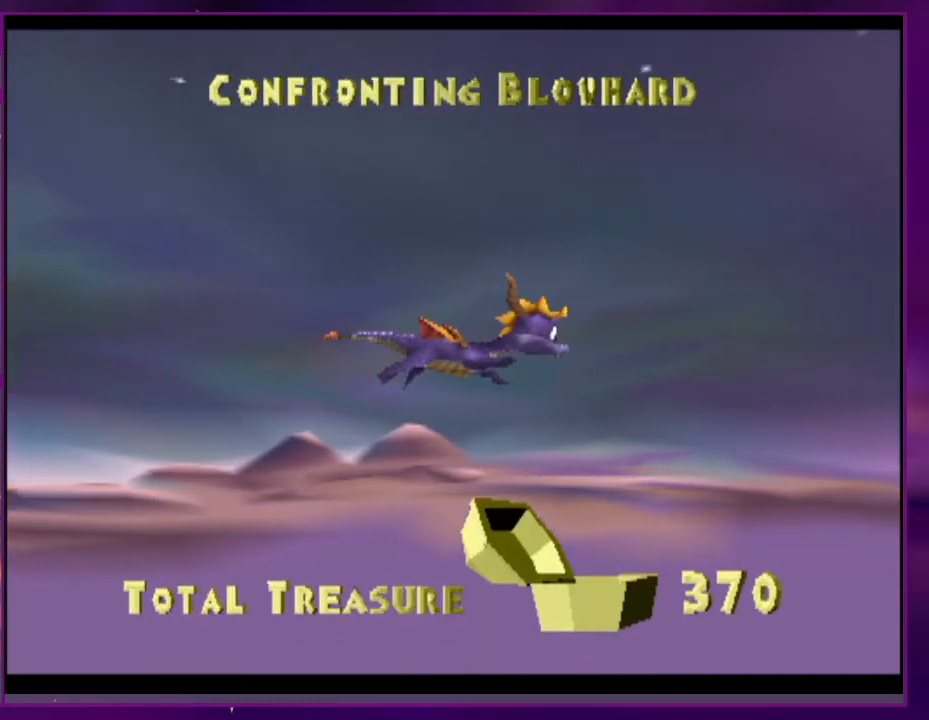
{"buttons": [], "events": [[33, "TRIANGLE", "up"], [233, "CIRCLE", "down"], [233, "TRIANGLE", "down"], [300, "CIRCLE", "up"], [300, "SQUARE", "down"], [400, "SQUARE", "up"], [433, "TRIANGLE", "up"]]}
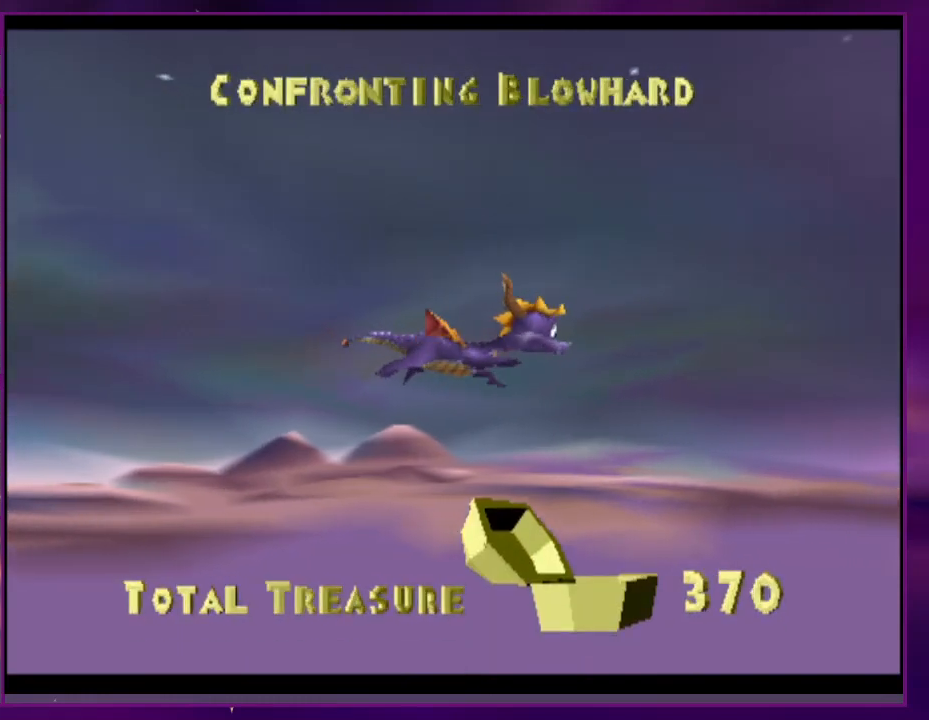
{"buttons": [], "events": []}
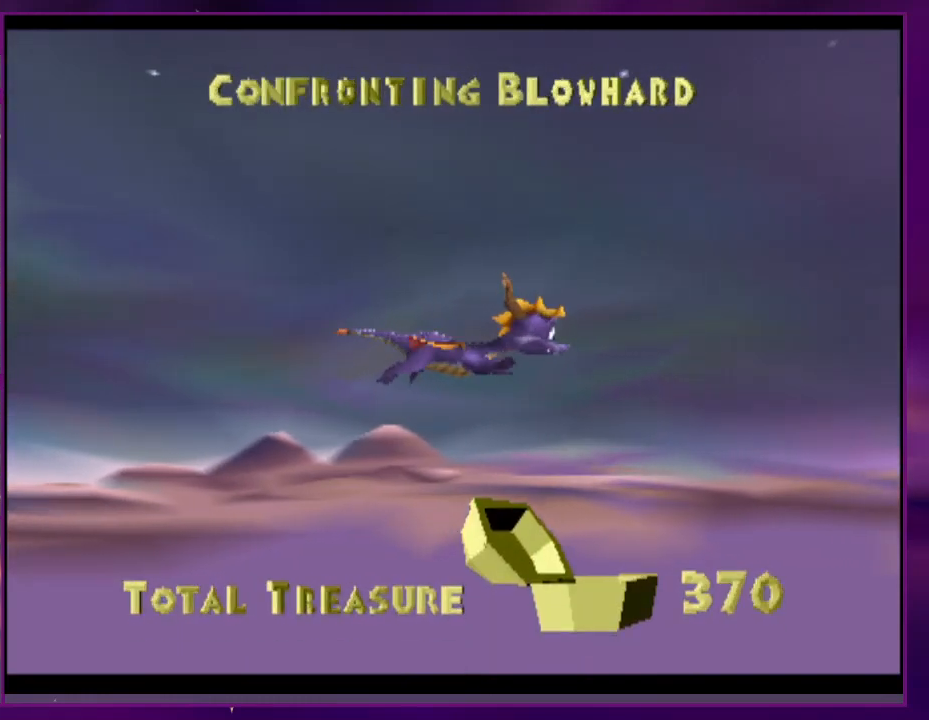
{"buttons": [], "events": [[200, "CIRCLE", "down"], [233, "TRIANGLE", "down"], [333, "CIRCLE", "up"], [367, "SQUARE", "down"], [433, "SQUARE", "up"], [467, "TRIANGLE", "up"]]}
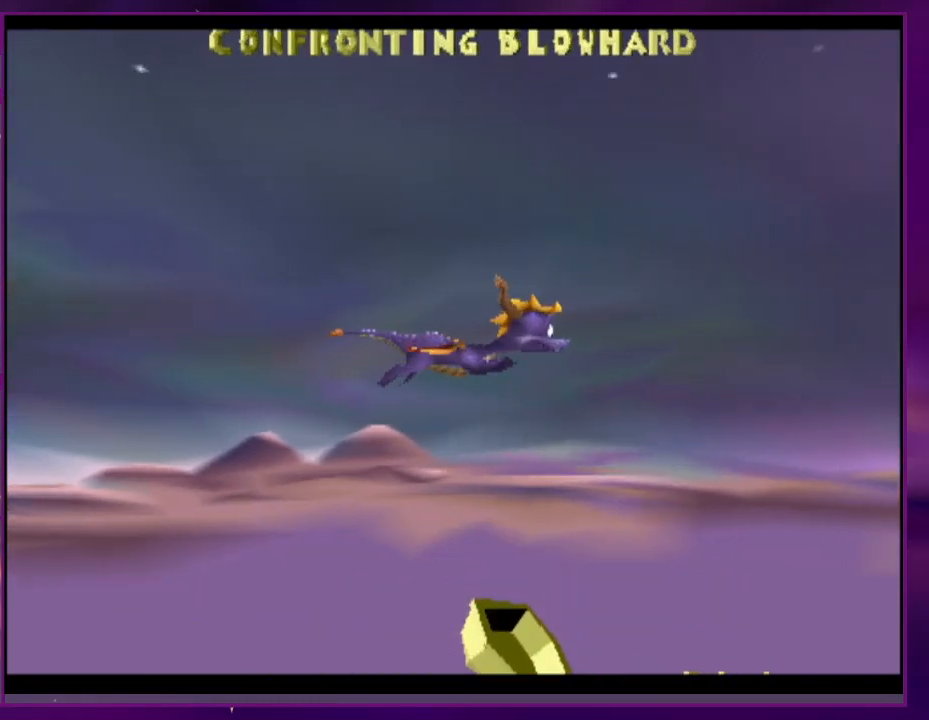
{"buttons": [], "events": [[100, "CIRCLE", "down"], [100, "TRIANGLE", "down"], [200, "SQUARE", "down"], [233, "CIRCLE", "up"], [300, "TRIANGLE", "up"], [333, "SQUARE", "up"]]}
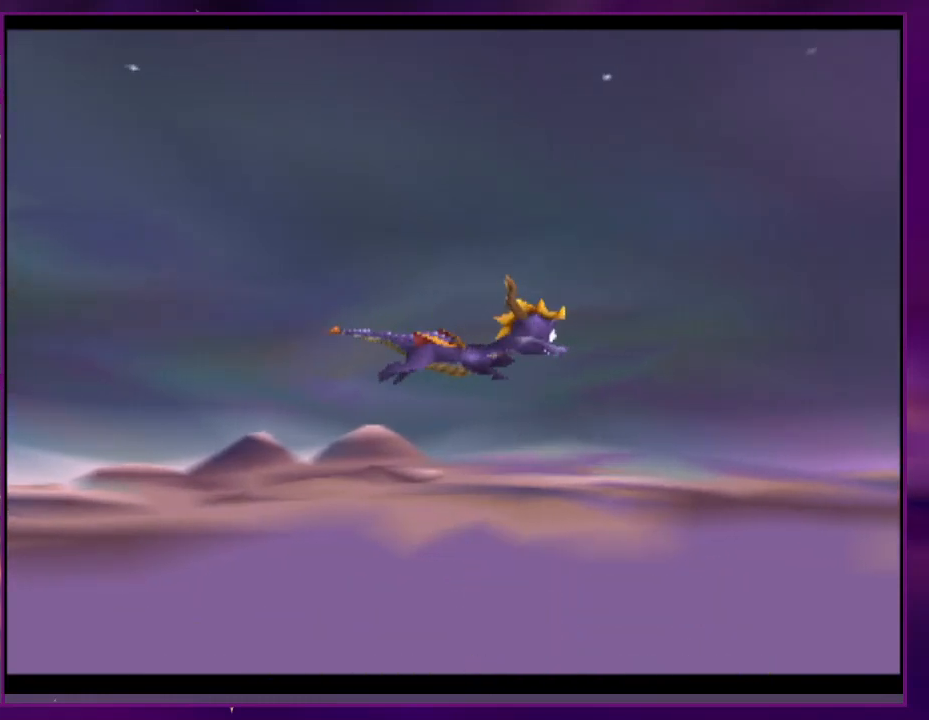
{"buttons": ["SQUARE", "TRIANGLE"], "events": [[467, "SQUARE", "down"], [467, "TRIANGLE", "down"]]}
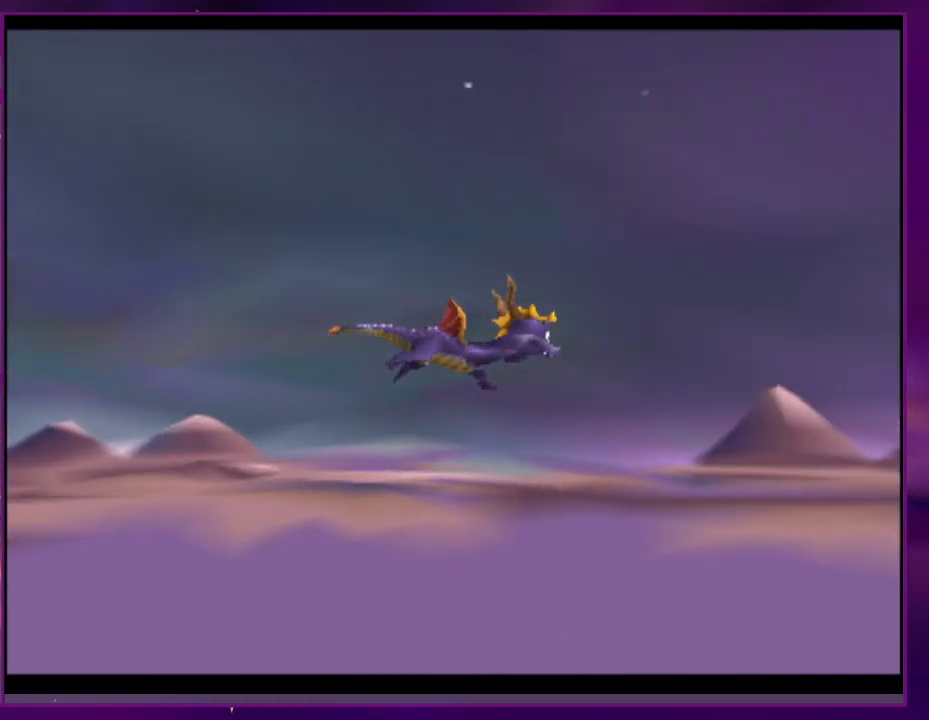
{"buttons": [], "events": [[100, "TRIANGLE", "up"], [133, "SQUARE", "up"]]}
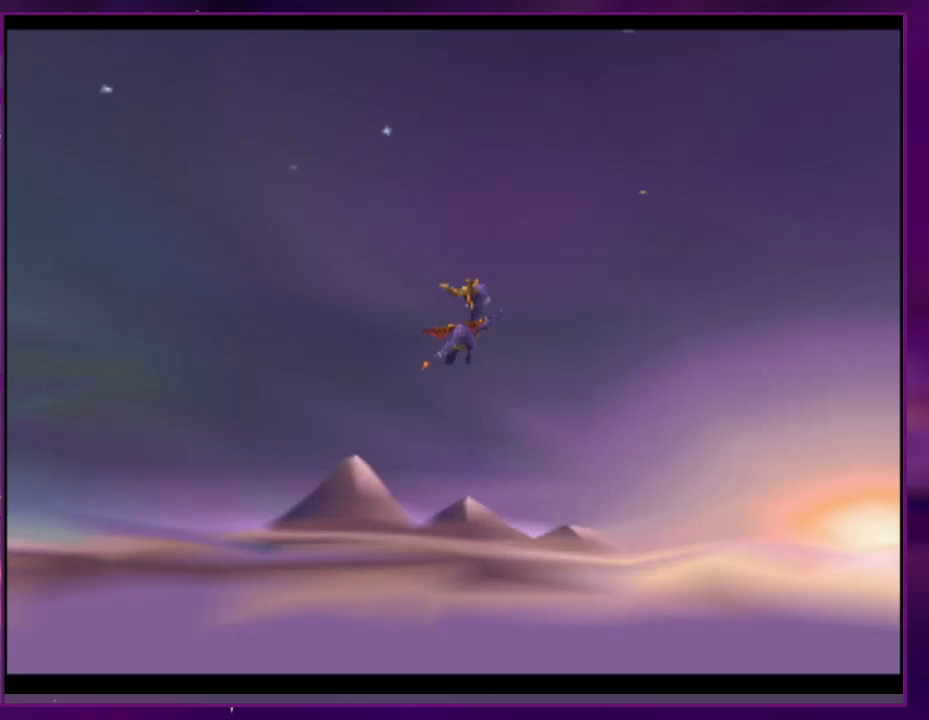
{"buttons": ["SQUARE"], "events": [[167, "SQUARE", "down"]]}